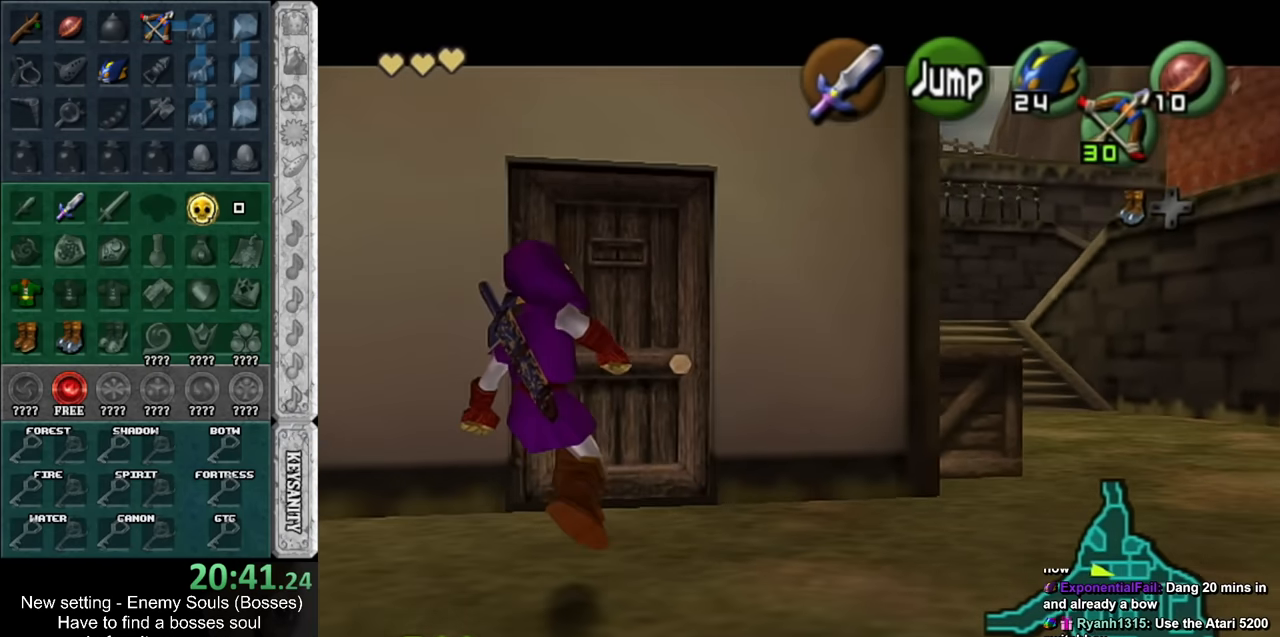
Gameplay with a controller (Nintendo layout); each line is a JSON object with the inputs held at the frame after it. "events" lists button and stick changes between this image and that frame as [ms after this image, input, new state], when the widget could be followed in between. Not read: L3 R3.
{"buttons": ["L1"], "left_stick": "left", "right_stick": "center", "events": [[100, "A", "up"], [300, "A", "down"], [450, "A", "up"]]}
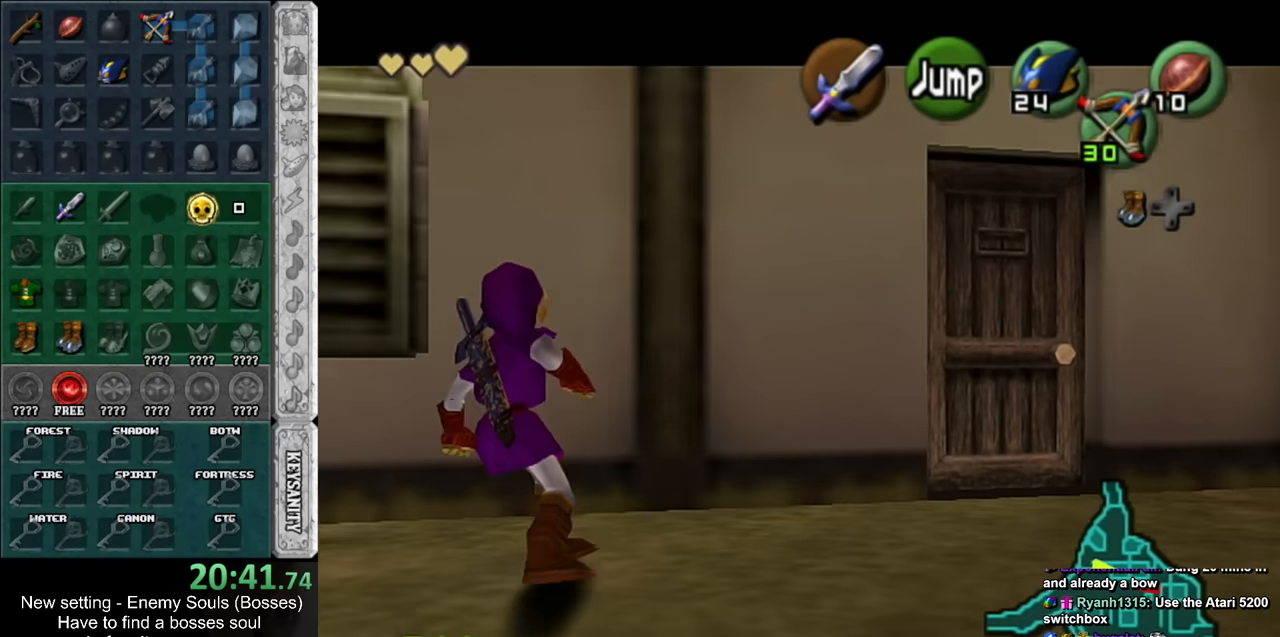
{"buttons": ["L1"], "left_stick": "down", "right_stick": "center", "events": [[133, "left_stick", "down"]]}
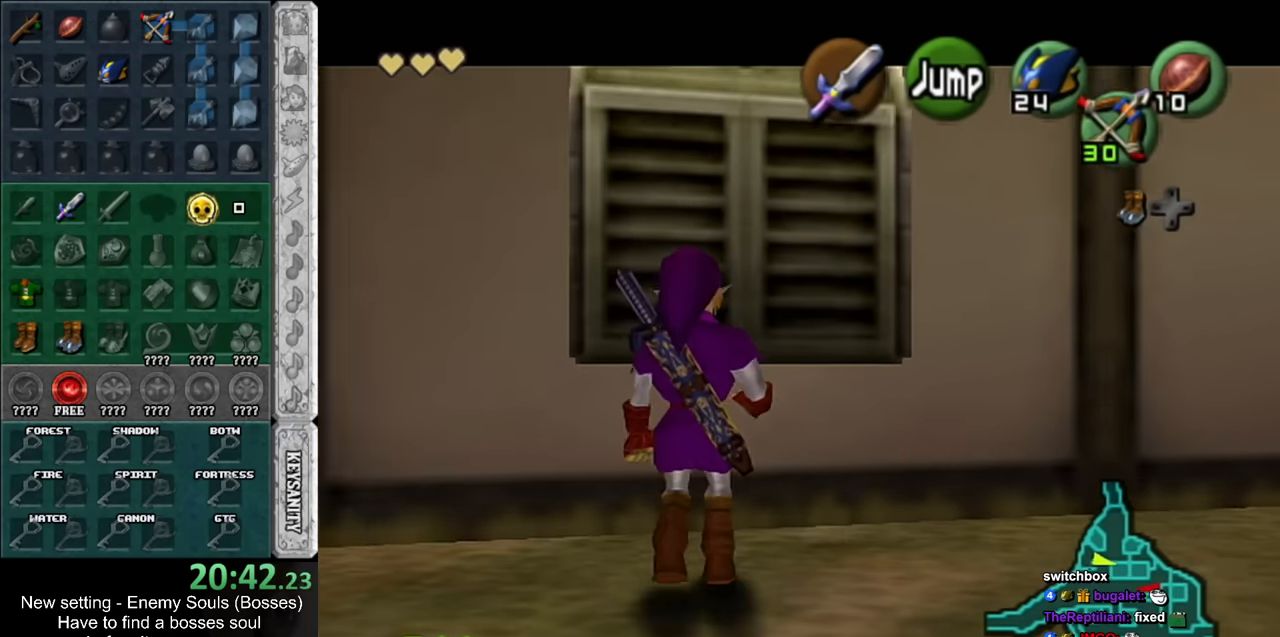
{"buttons": ["L1"], "left_stick": "down", "right_stick": "center", "events": []}
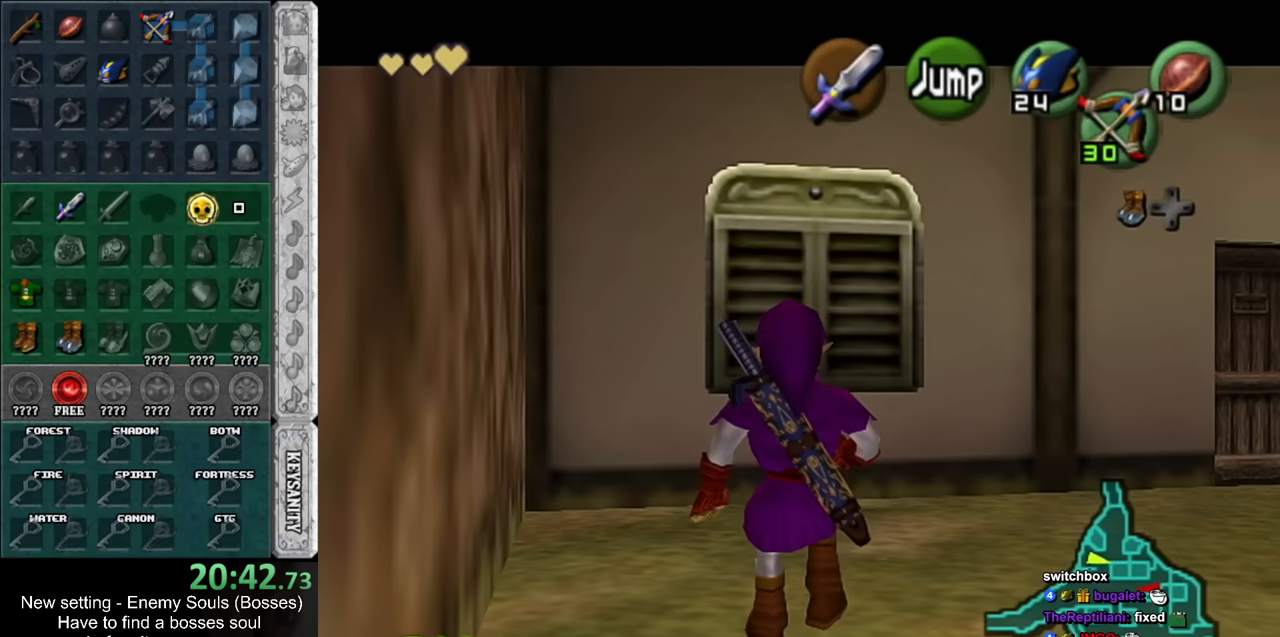
{"buttons": ["L1"], "left_stick": "down", "right_stick": "center", "events": []}
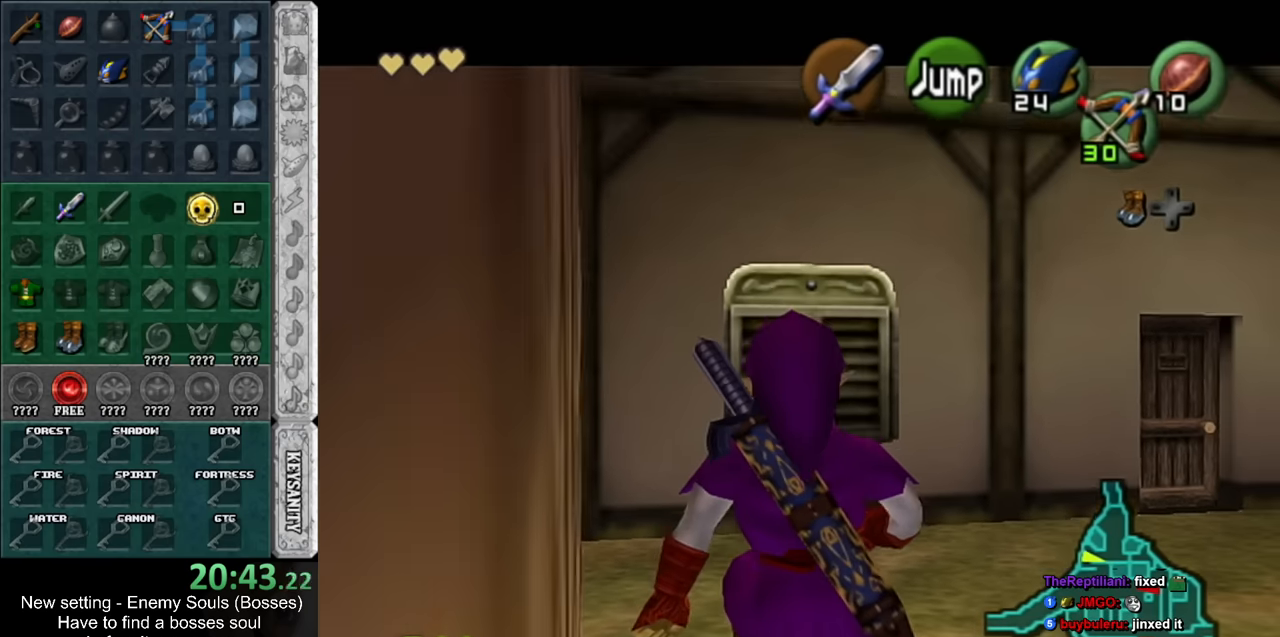
{"buttons": ["L1"], "left_stick": "down", "right_stick": "center", "events": []}
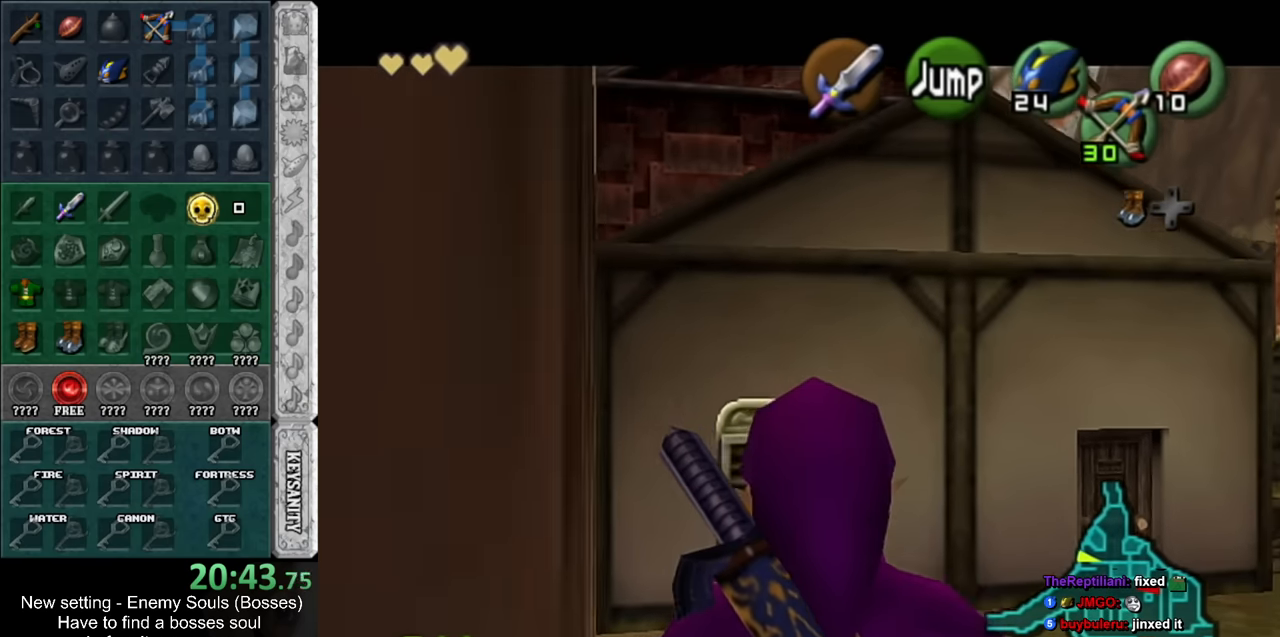
{"buttons": ["L1"], "left_stick": "down", "right_stick": "center", "events": []}
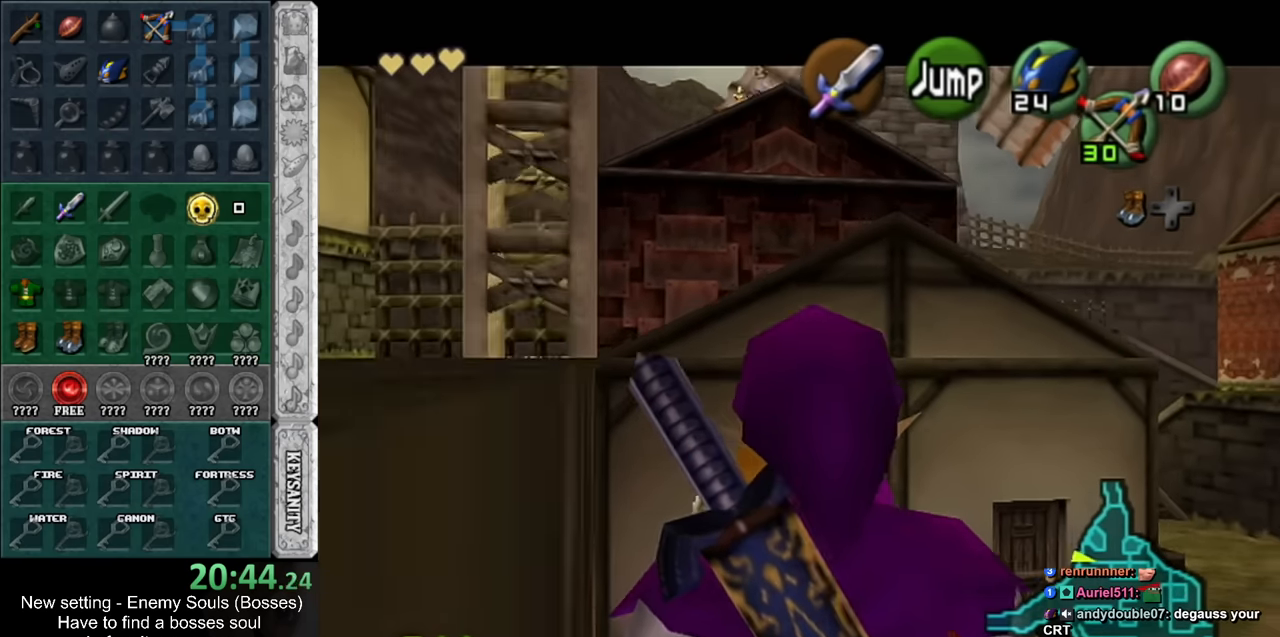
{"buttons": [], "left_stick": "left", "right_stick": "center", "events": [[300, "A", "down"], [333, "left_stick", "left"], [367, "L1", "up"], [383, "A", "up"]]}
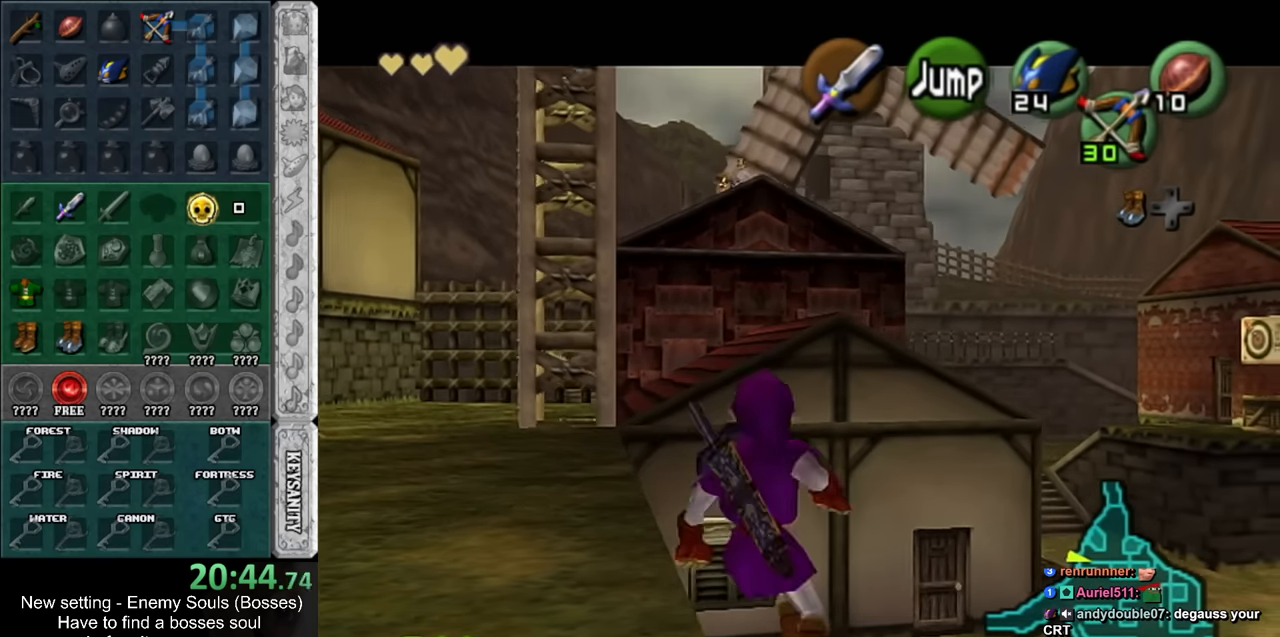
{"buttons": ["L1"], "left_stick": "up", "right_stick": "center", "events": [[83, "left_stick", "up-left"], [333, "A", "down"], [450, "L1", "down"], [450, "left_stick", "up"], [483, "A", "up"]]}
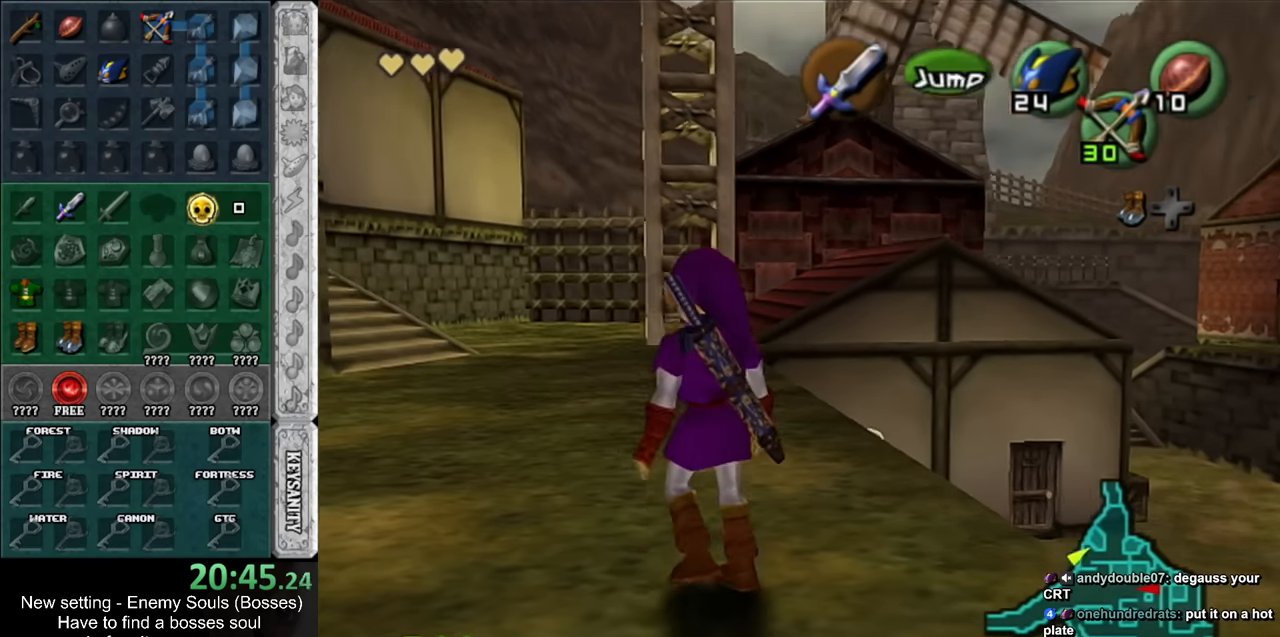
{"buttons": [], "left_stick": "up", "right_stick": "center", "events": [[167, "L1", "up"]]}
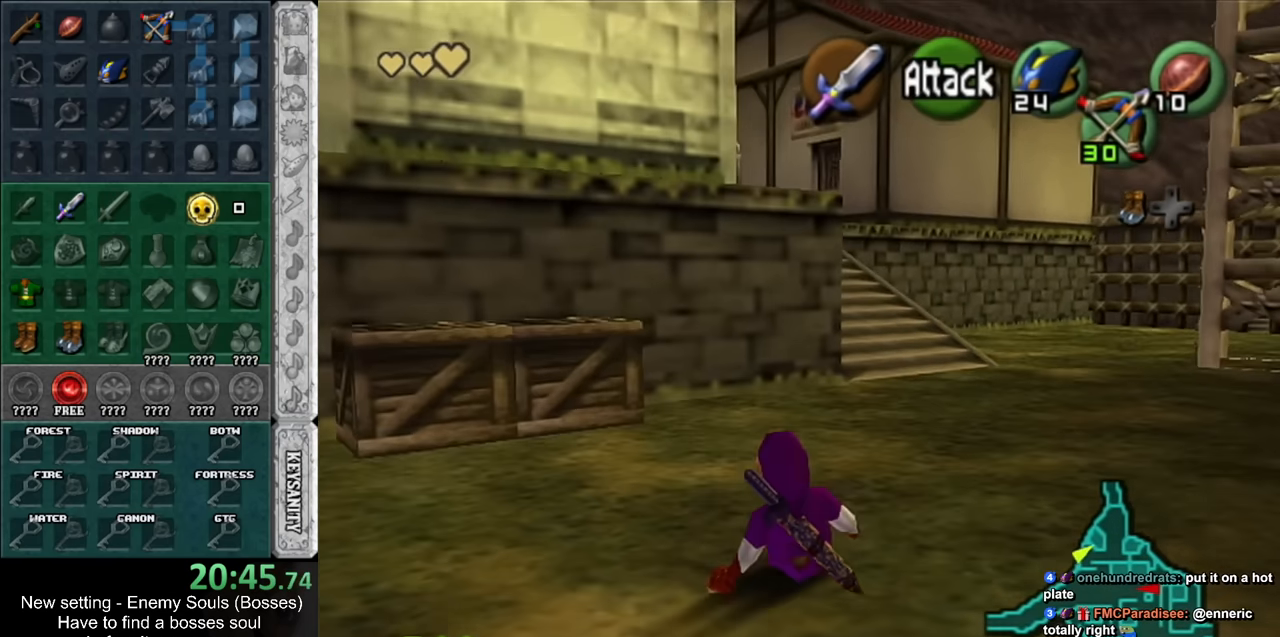
{"buttons": [], "left_stick": "up", "right_stick": "center", "events": [[233, "A", "down"], [400, "A", "up"]]}
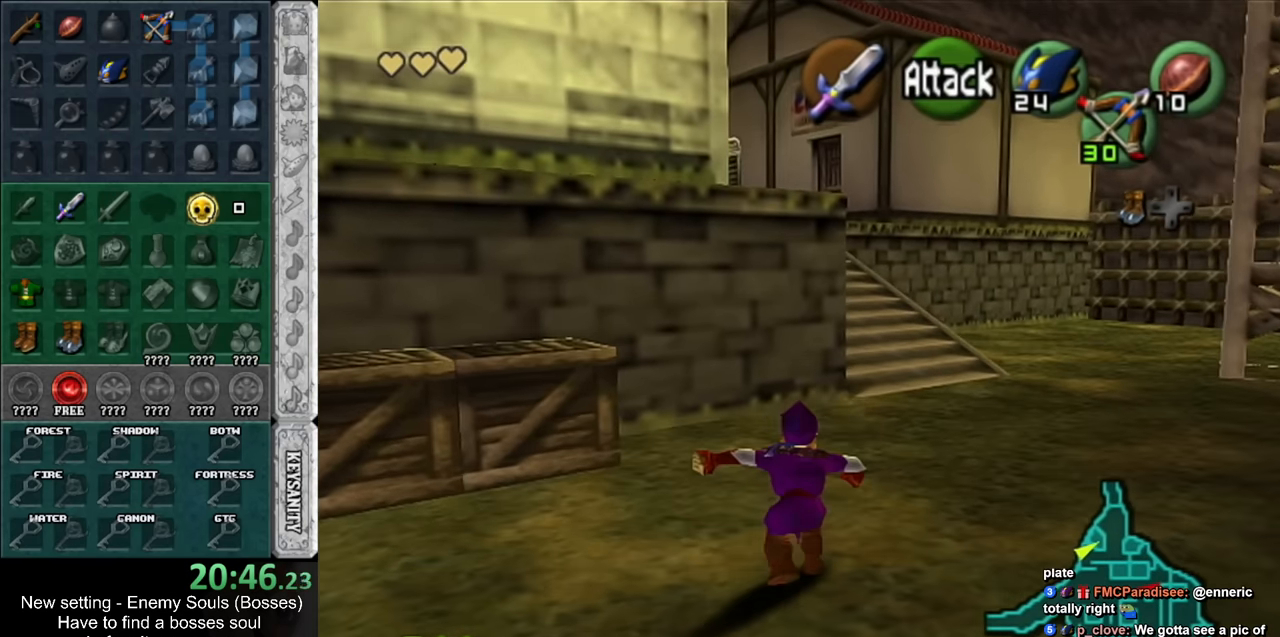
{"buttons": [], "left_stick": "up-right", "right_stick": "center", "events": [[333, "left_stick", "up-right"]]}
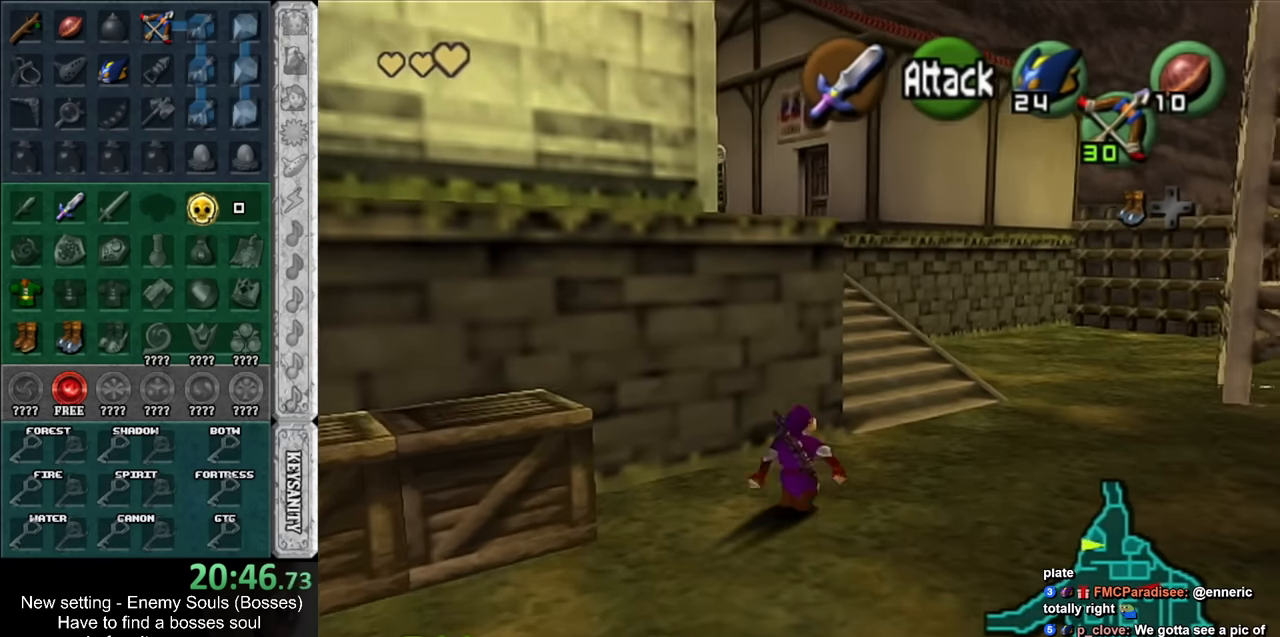
{"buttons": [], "left_stick": "up", "right_stick": "center", "events": [[117, "left_stick", "up"]]}
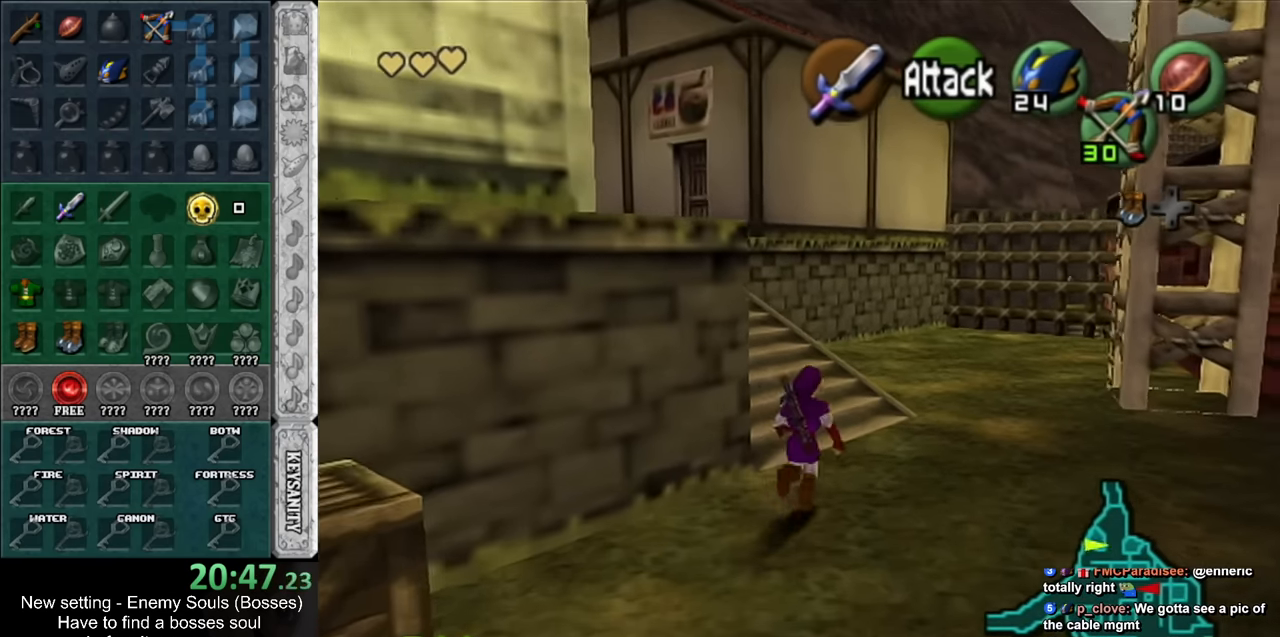
{"buttons": [], "left_stick": "up", "right_stick": "center", "events": [[117, "A", "down"], [200, "L1", "down"], [267, "A", "up"], [417, "L1", "up"]]}
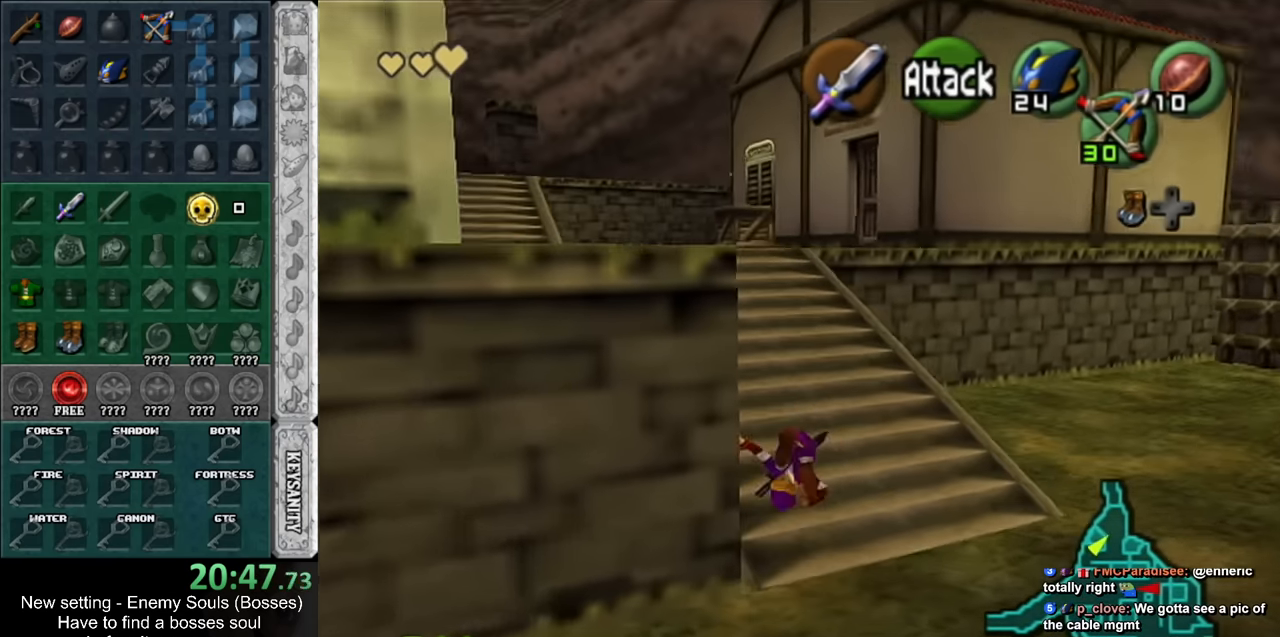
{"buttons": ["A", "L1"], "left_stick": "up-left", "right_stick": "center", "events": [[300, "left_stick", "up-left"], [450, "A", "down"], [450, "L1", "down"]]}
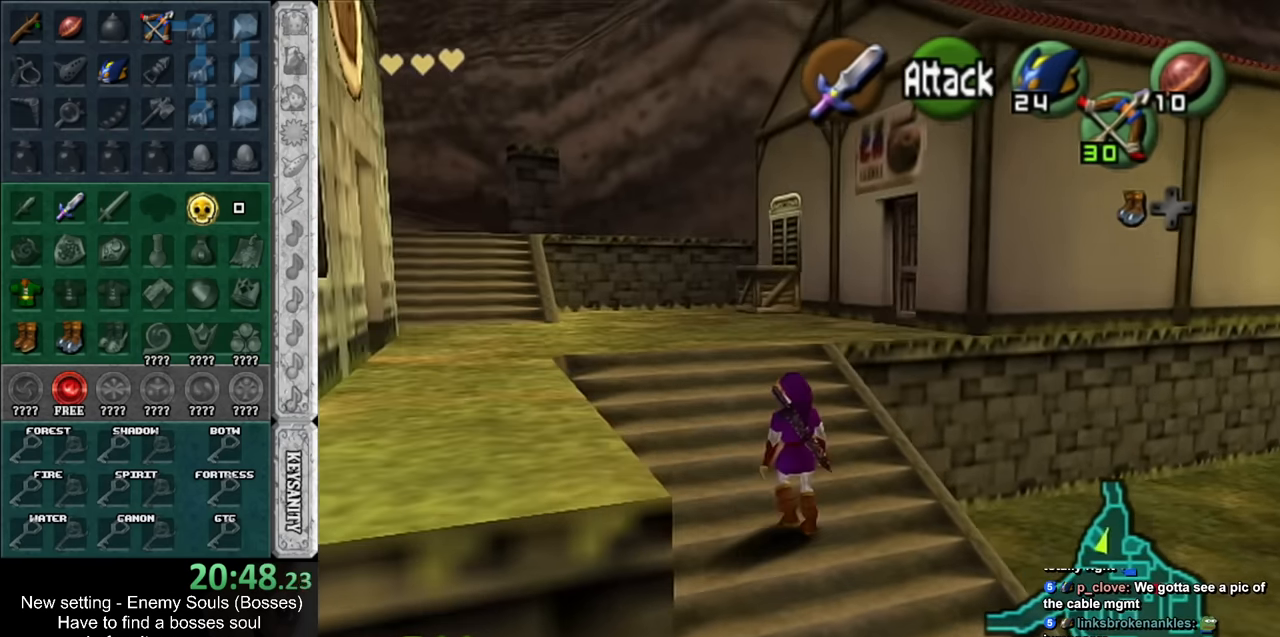
{"buttons": [], "left_stick": "up", "right_stick": "center", "events": [[17, "left_stick", "up"], [50, "A", "up"], [200, "L1", "up"]]}
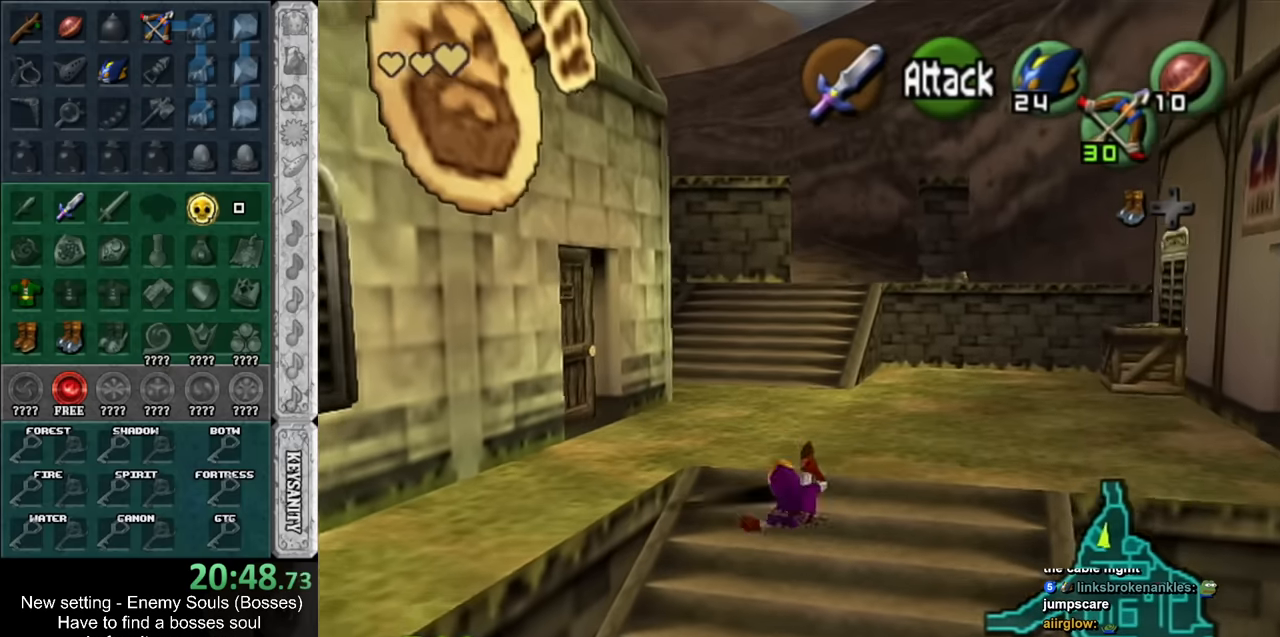
{"buttons": [], "left_stick": "center", "right_stick": "center", "events": [[450, "left_stick", "center"]]}
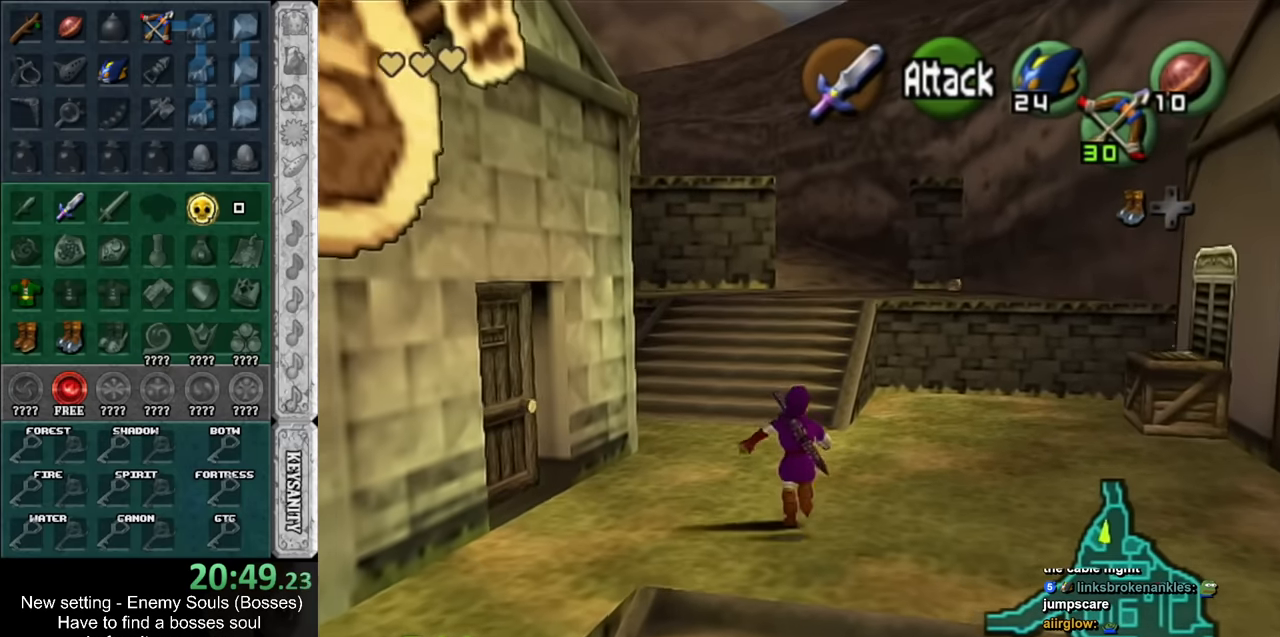
{"buttons": ["L1"], "left_stick": "down", "right_stick": "center", "events": [[50, "left_stick", "down"], [133, "L1", "down"]]}
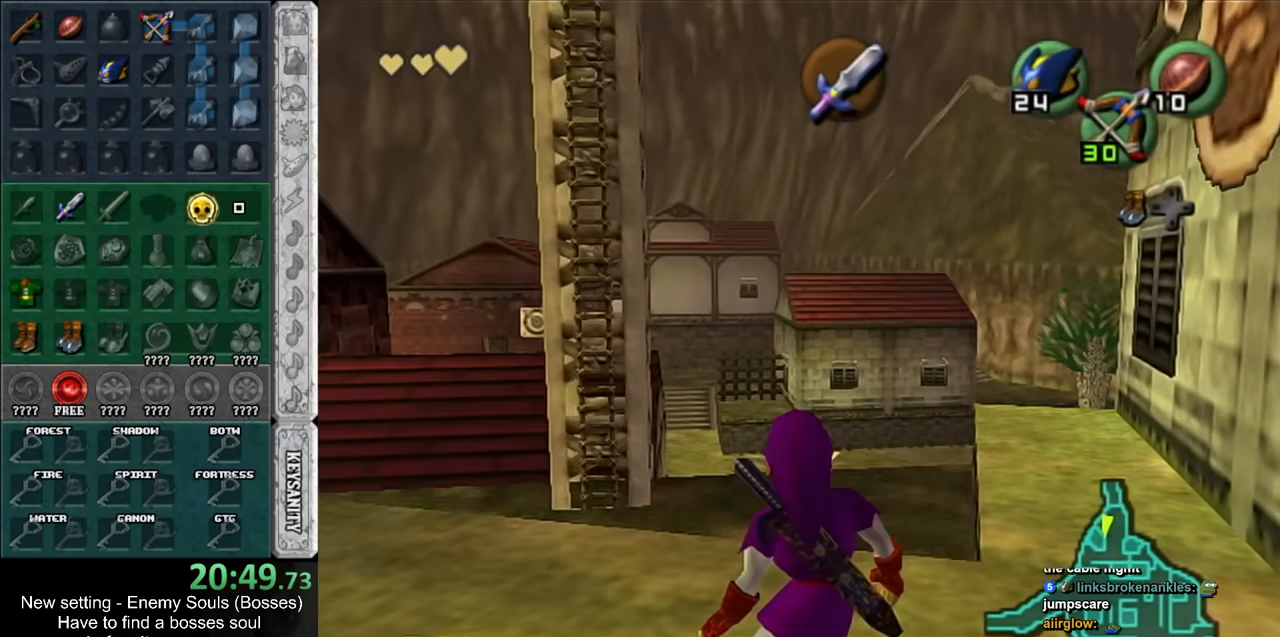
{"buttons": ["L1"], "left_stick": "down", "right_stick": "center", "events": []}
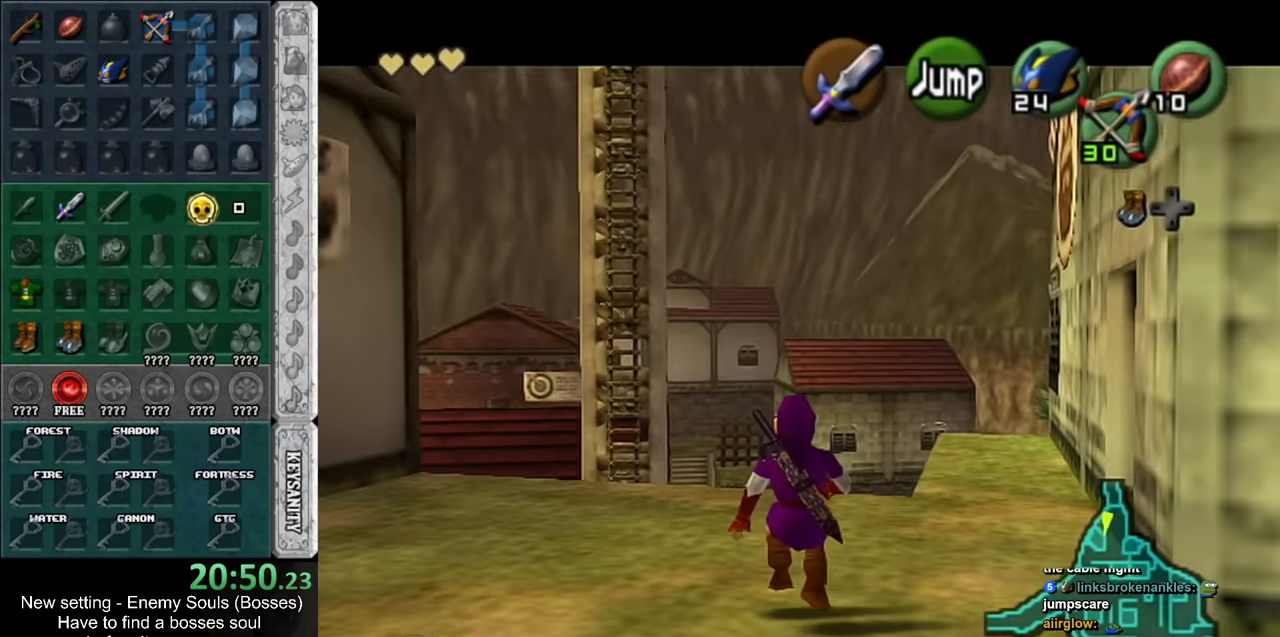
{"buttons": ["L1"], "left_stick": "down", "right_stick": "center", "events": []}
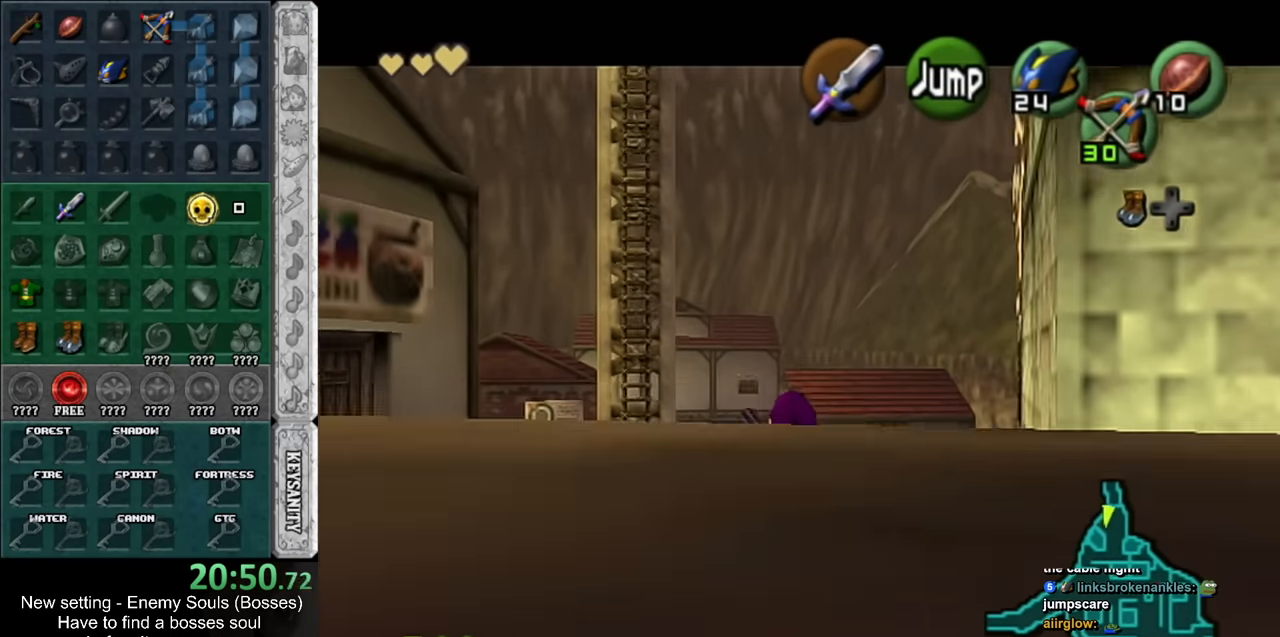
{"buttons": ["L1"], "left_stick": "down", "right_stick": "center", "events": []}
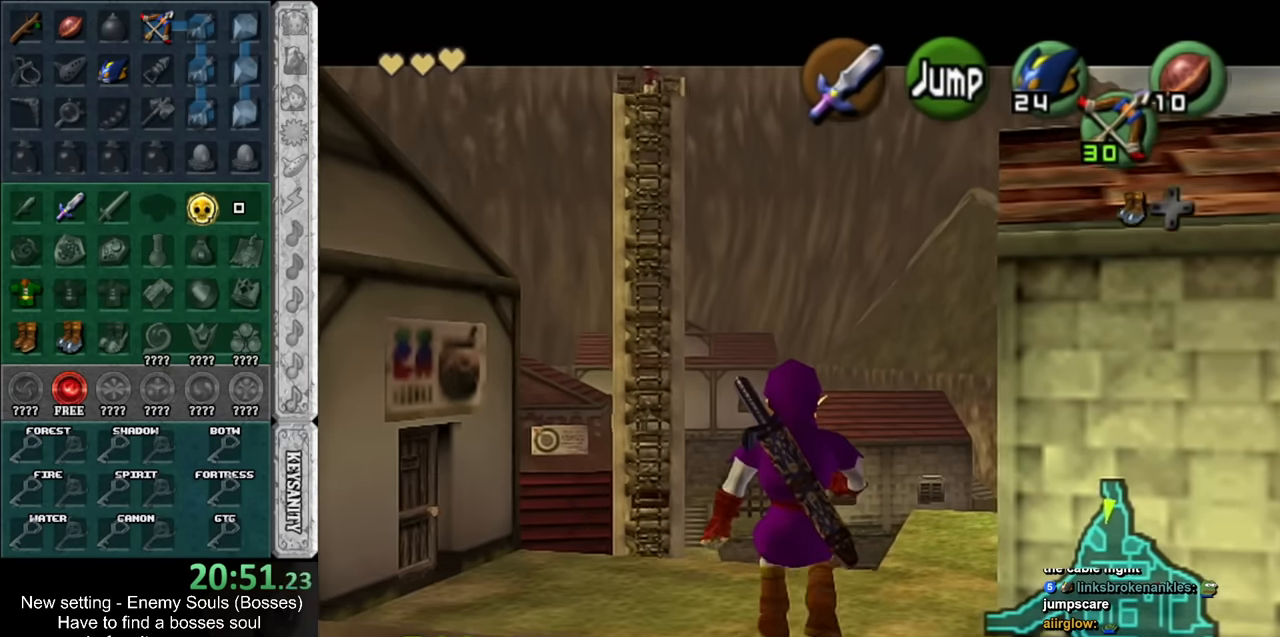
{"buttons": ["L1"], "left_stick": "down", "right_stick": "center", "events": []}
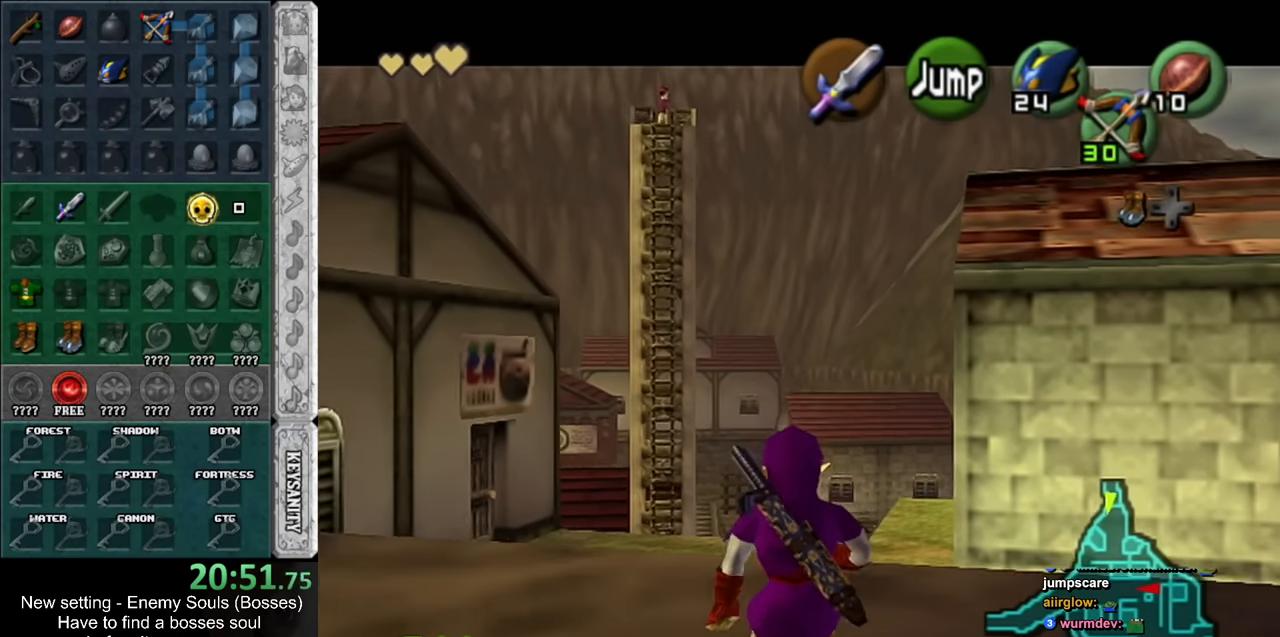
{"buttons": ["L1"], "left_stick": "down", "right_stick": "center", "events": []}
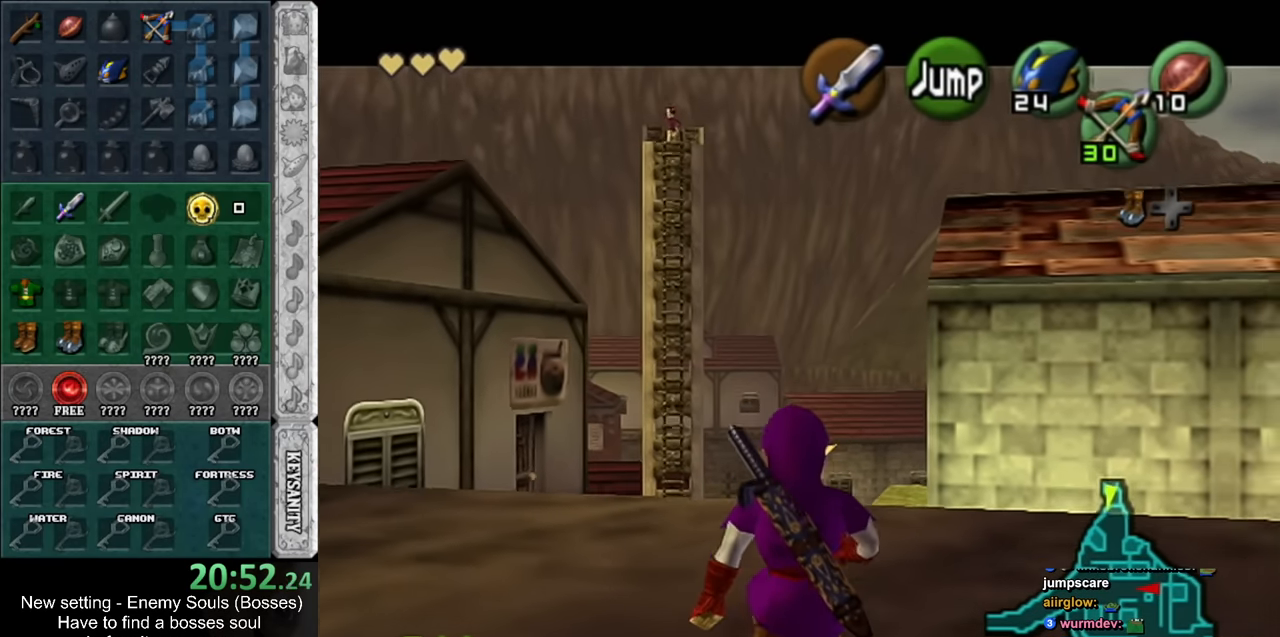
{"buttons": ["L1"], "left_stick": "down", "right_stick": "center", "events": []}